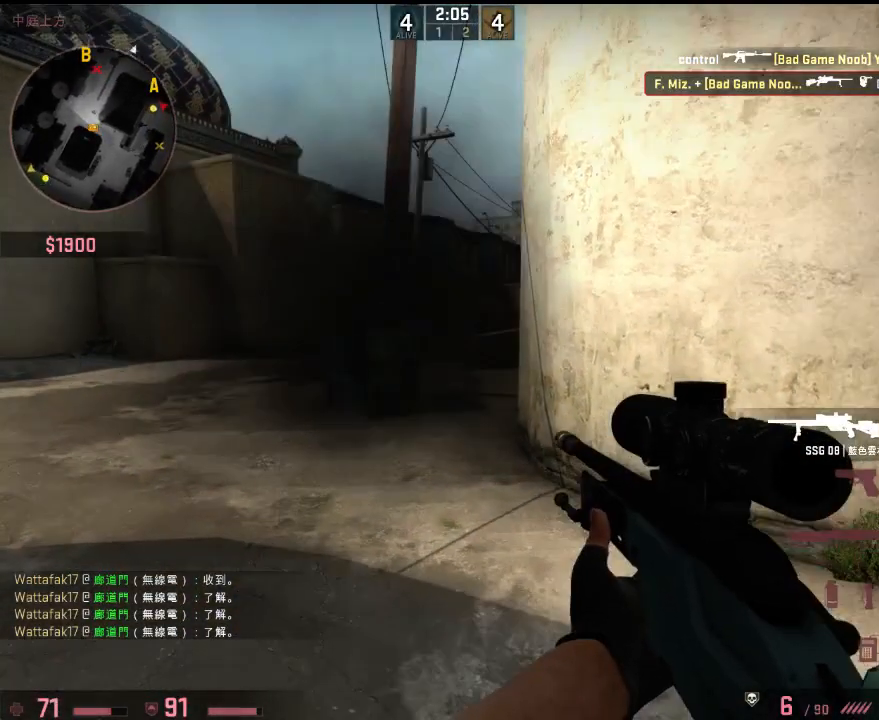
Gameplay with keyboard; each line is a JSON object with the keys held at the frame after it. "events" lists presses ("down") and releases ("up") of "1", "2", "3", "4", "5", "6", "a", "alt", "b", "c", "caps_lock", "ctrl", "d", "e", "f", "g", "h", "q", "r", "s", "shift", "space", "super", "t", "tab", "tilde", "v", "w", "x", "y" and "z" between this image and that frame as [ms after this image, input, new state], when the widget could be followed in between. No other keys are recorded. Mouse input is not recorded.
{"keys": ["w"], "events": [[100, "a", "up"], [117, "d", "down"], [167, "w", "up"], [284, "a", "down"], [301, "d", "up"], [334, "a", "up"], [401, "w", "down"], [418, "q", "down"], [501, "q", "up"]]}
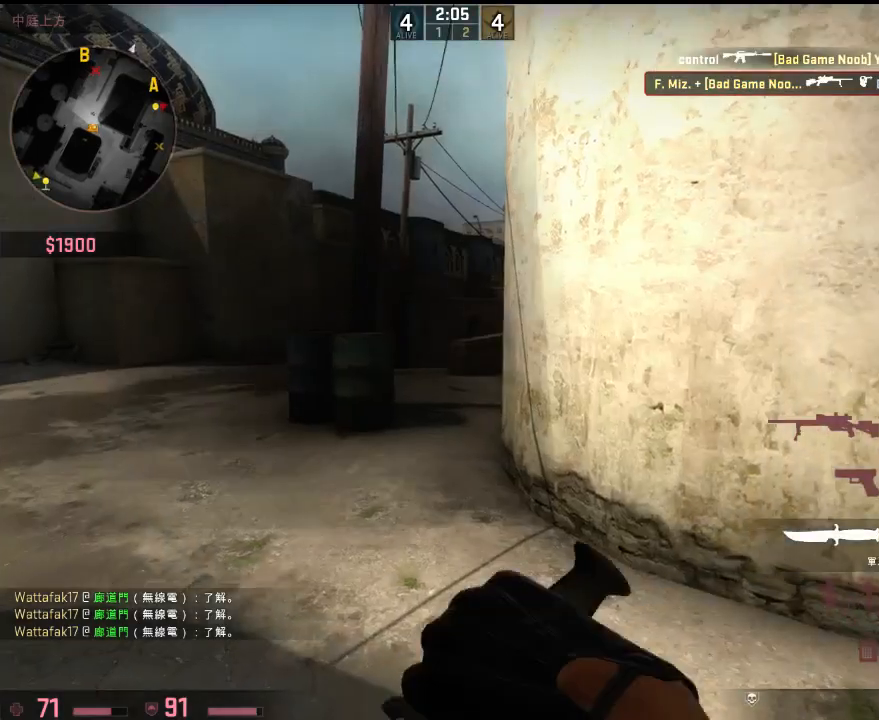
{"keys": ["a"], "events": [[134, "d", "down"], [184, "q", "down"], [251, "d", "up"], [251, "q", "up"], [251, "w", "up"], [367, "a", "down"]]}
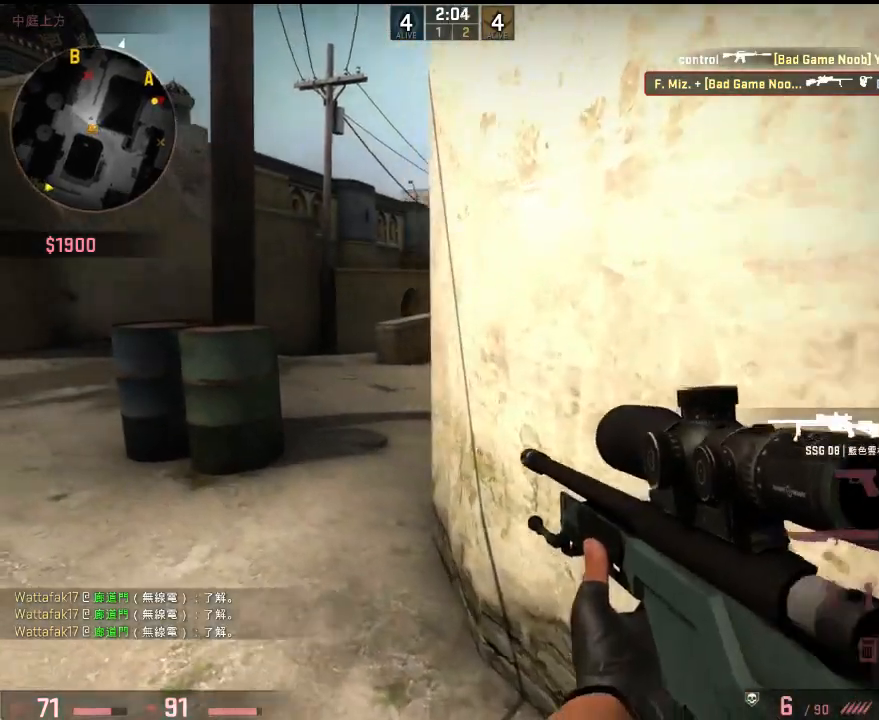
{"keys": ["a"], "events": [[134, "w", "down"], [167, "a", "up"], [167, "d", "down"], [267, "w", "up"], [284, "a", "down"], [317, "d", "up"]]}
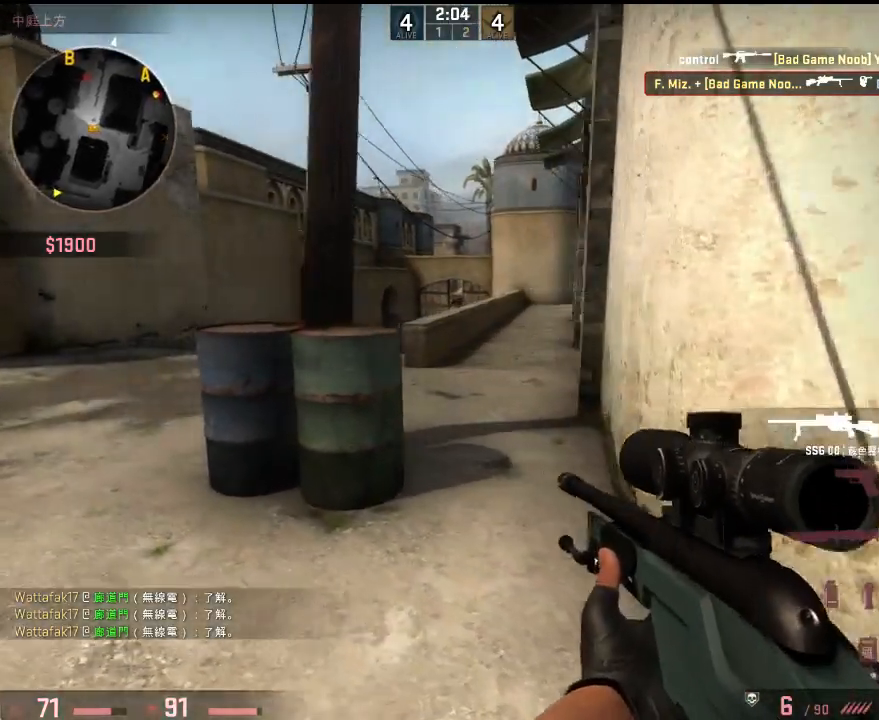
{"keys": ["d"], "events": [[434, "a", "up"], [434, "d", "down"]]}
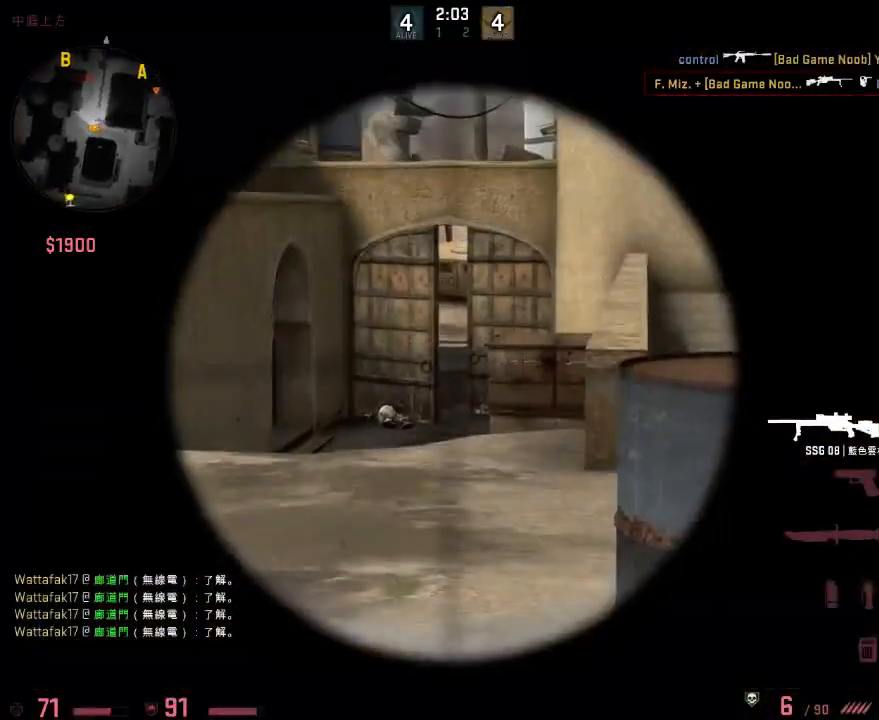
{"keys": ["d", "w"], "events": [[83, "d", "up"], [300, "d", "down"], [384, "q", "down"], [384, "w", "down"], [484, "q", "up"]]}
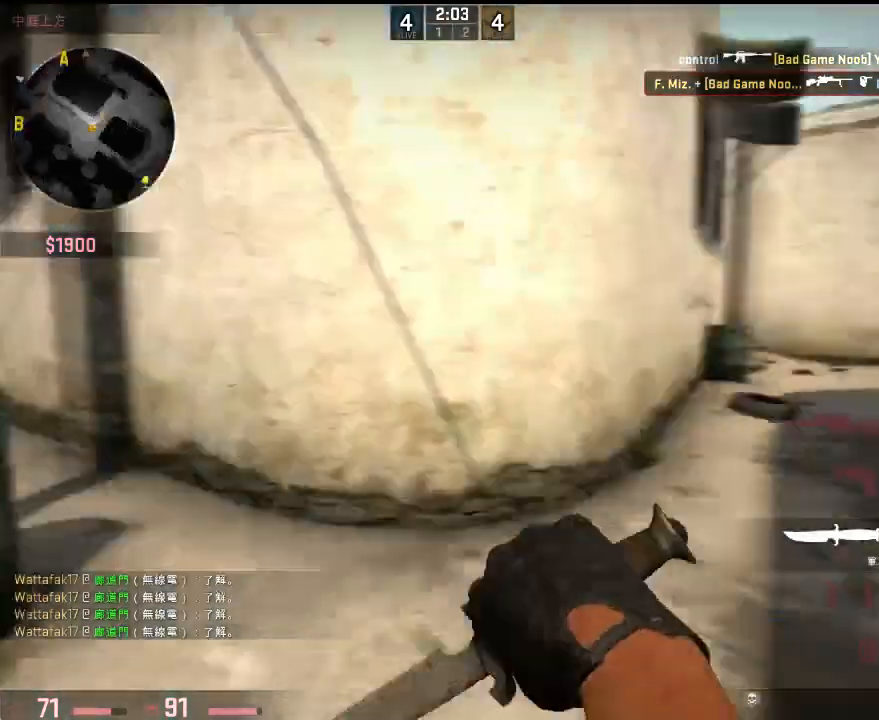
{"keys": ["a", "w"], "events": [[133, "d", "up"], [167, "2", "down"], [250, "2", "up"], [467, "a", "down"]]}
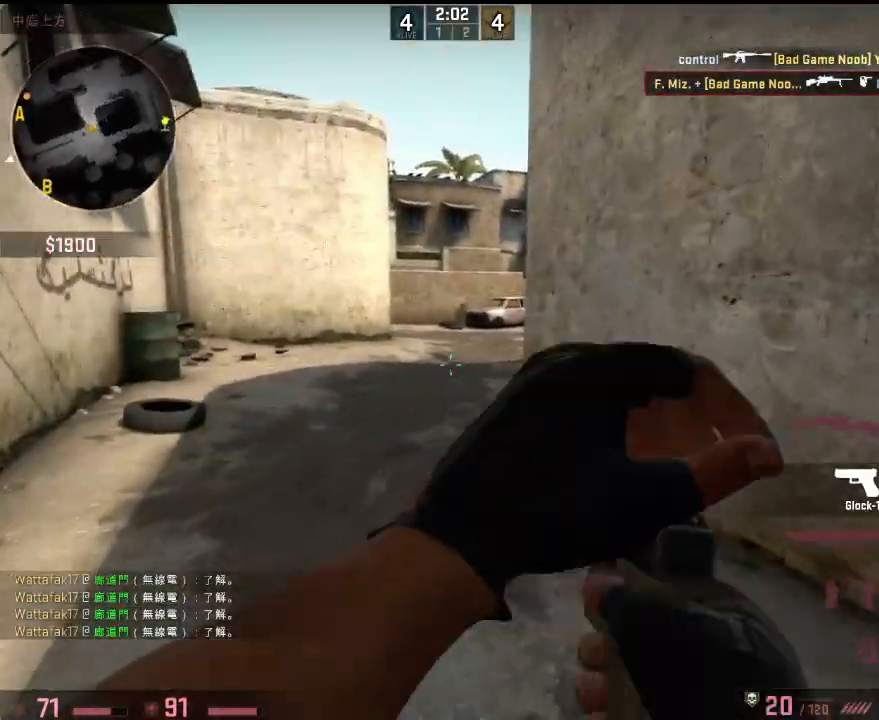
{"keys": ["1", "w"], "events": [[233, "a", "up"], [434, "1", "down"]]}
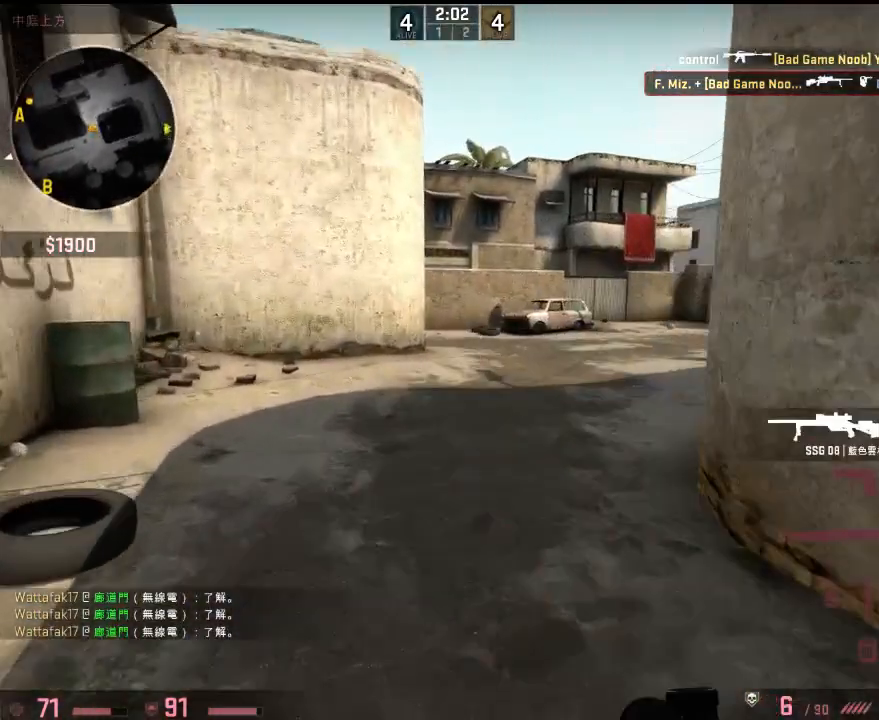
{"keys": ["a", "w"], "events": [[67, "1", "up"], [134, "3", "down"], [234, "3", "up"], [301, "q", "down"], [384, "q", "up"], [485, "a", "down"]]}
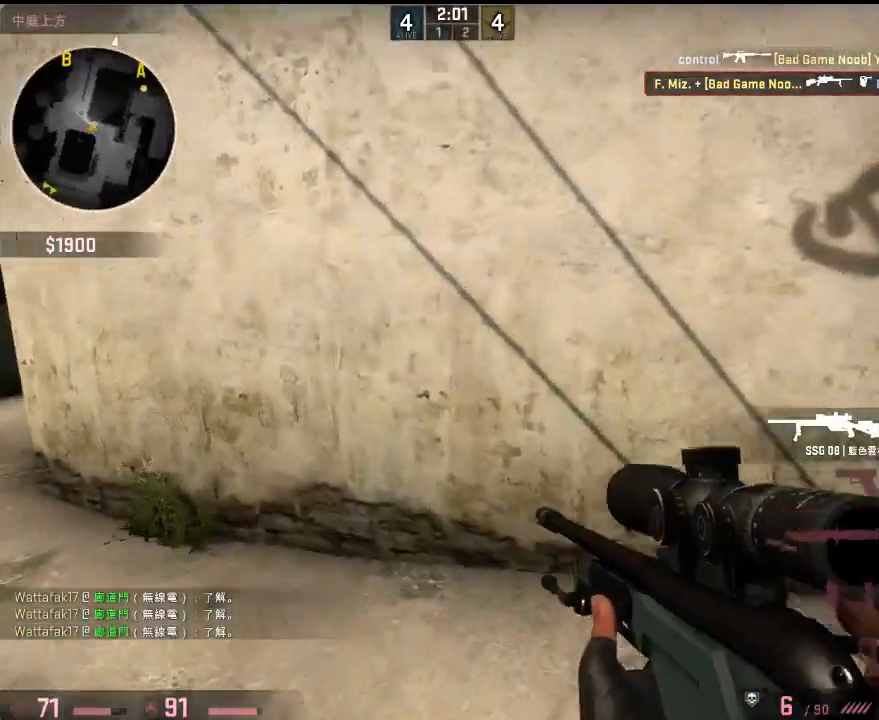
{"keys": ["a", "w"], "events": [[50, "w", "up"], [301, "w", "down"]]}
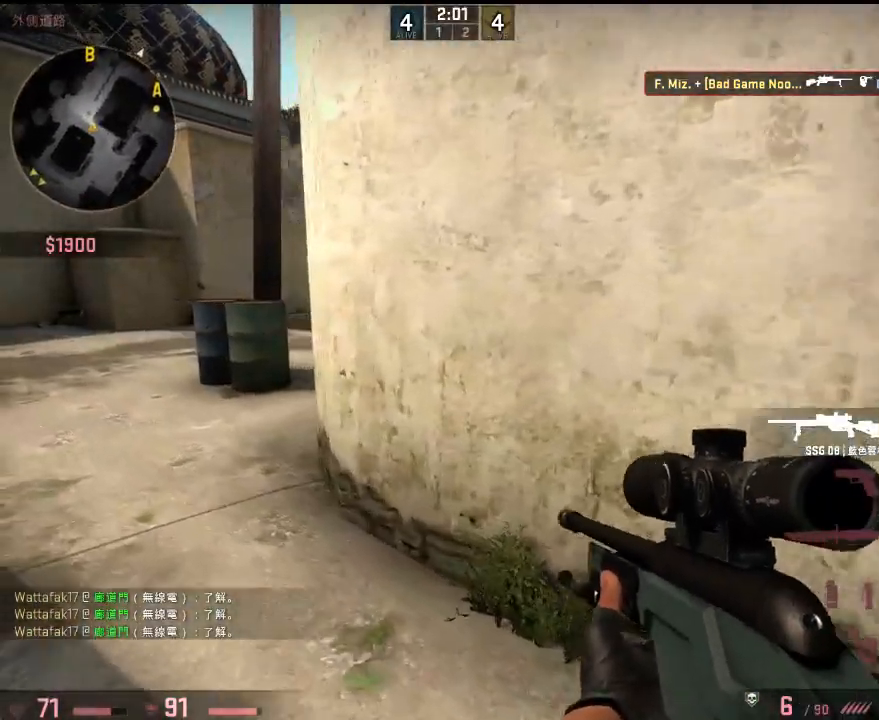
{"keys": ["a", "w"], "events": []}
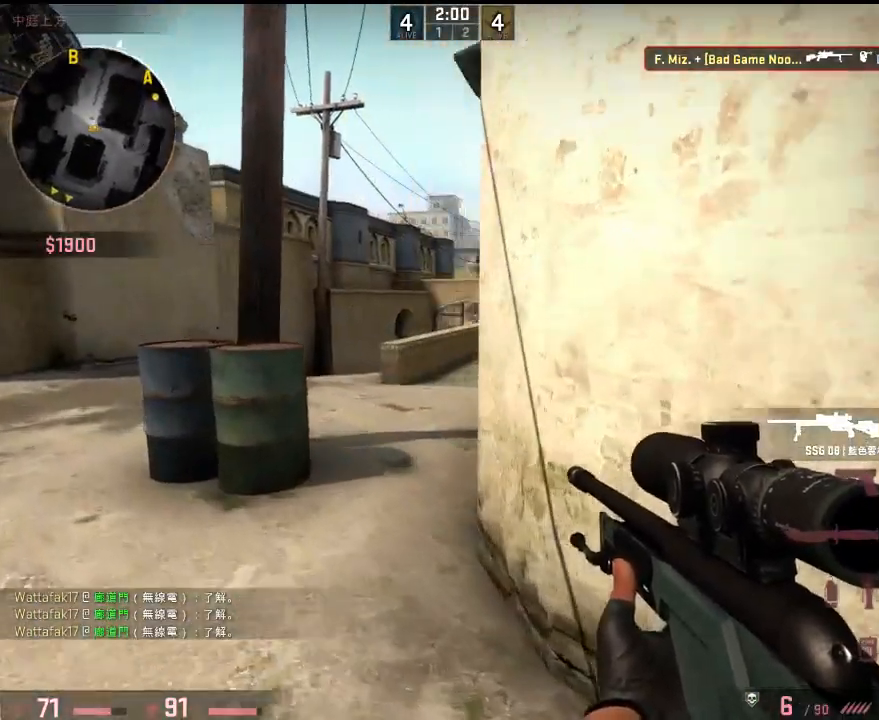
{"keys": ["w"], "events": [[33, "a", "up"], [367, "d", "down"], [367, "q", "down"], [451, "d", "up"], [451, "q", "up"]]}
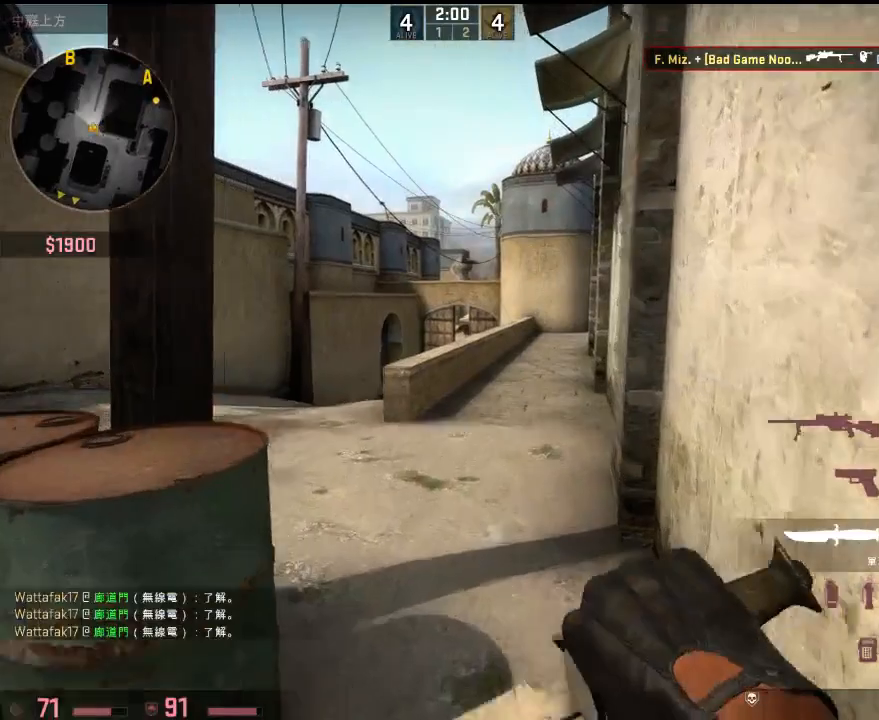
{"keys": ["w"], "events": [[100, "a", "down"], [200, "a", "up"]]}
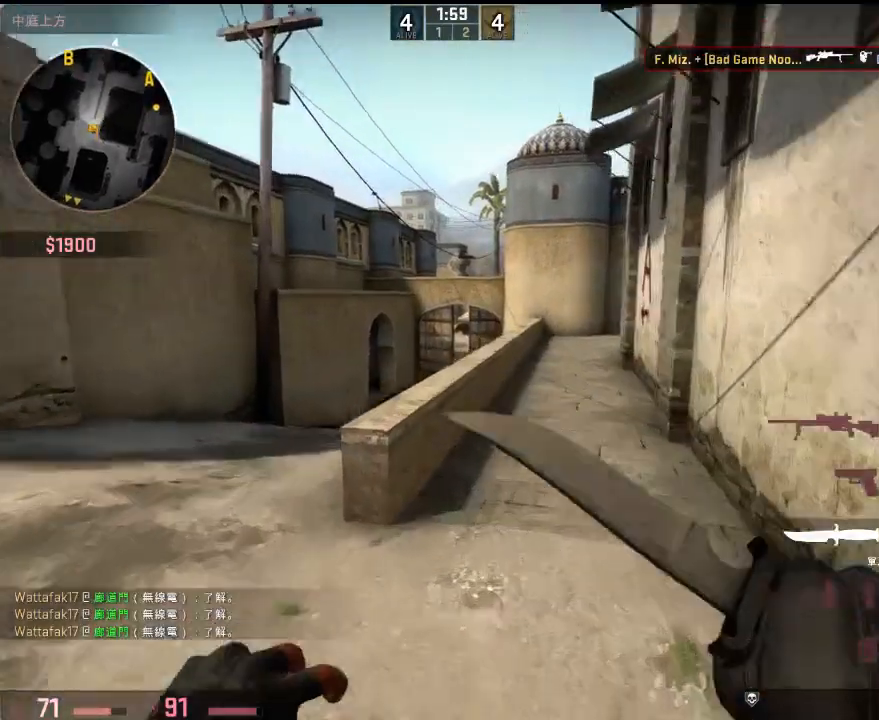
{"keys": ["w"], "events": [[133, "q", "down"], [200, "q", "up"], [267, "d", "down"], [451, "d", "up"]]}
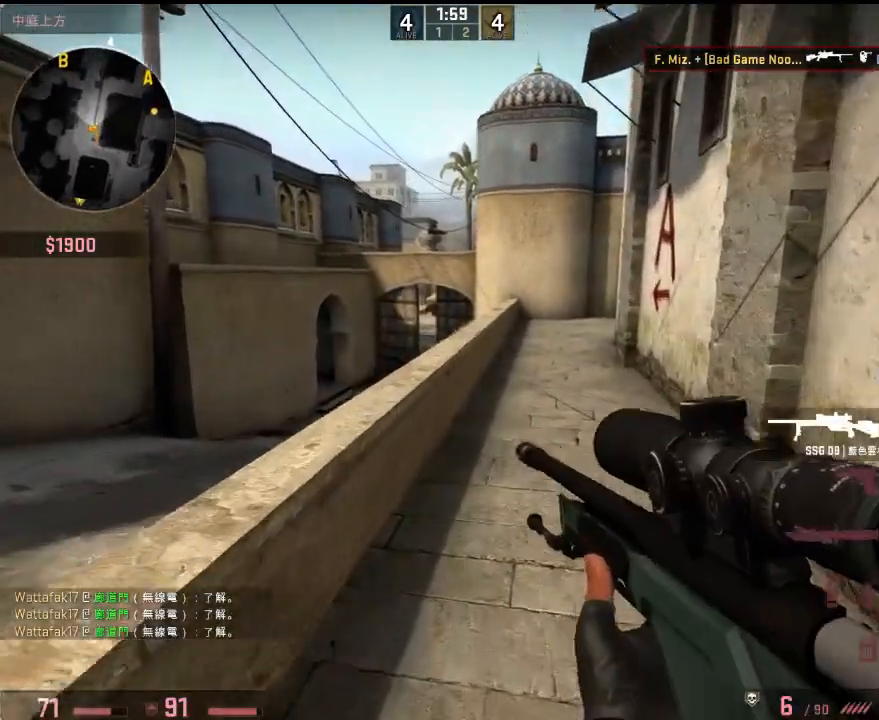
{"keys": ["w"], "events": [[300, "d", "down"], [501, "d", "up"]]}
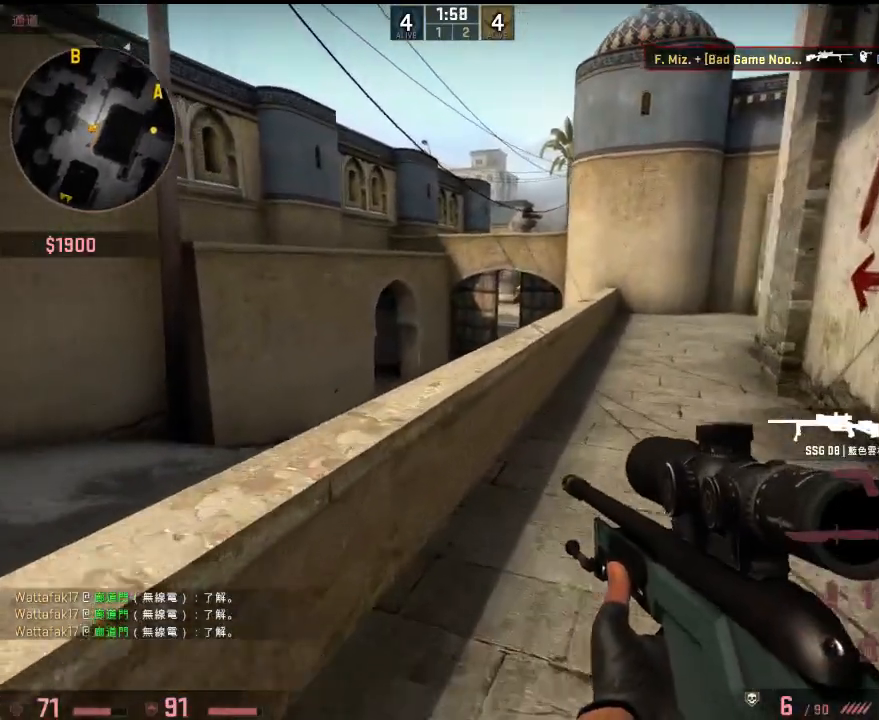
{"keys": ["d", "w"], "events": [[217, "d", "down"], [233, "2", "down"], [317, "2", "up"]]}
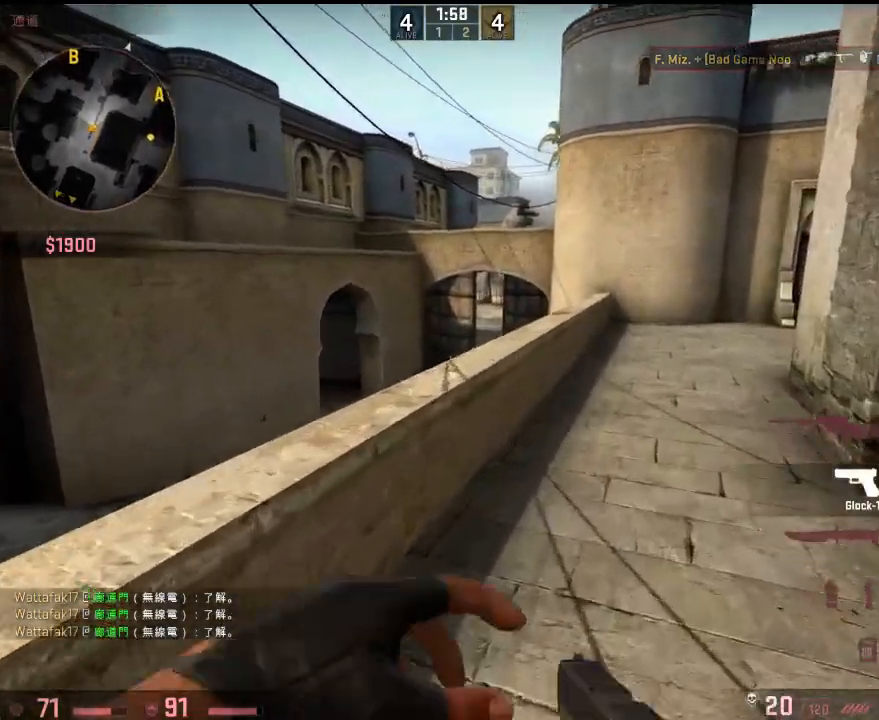
{"keys": ["d", "w"], "events": [[200, "d", "up"], [350, "d", "down"]]}